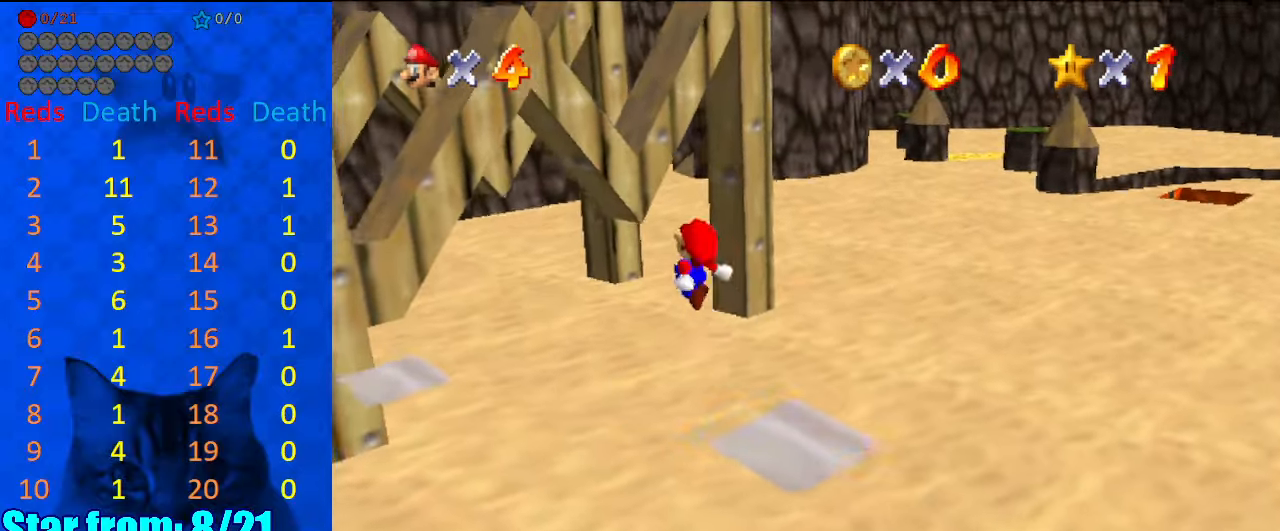
Gameplay with keyboard; each line is a JSON object with the keys held at the frame after it. "events" lists presses ("down") and releases ("up") of "a", "c", "ctrl", "d", "down", "left", "return", "right", "s", "shift", "up", "w", "x" and "y" between this image and that frame as [ms after this image, input, new state], when the widget could be followed in between. No other keys are recorded. Mouse input is not recorded.
{"keys": ["y"], "events": [[267, "left", "up"], [267, "up", "up"]]}
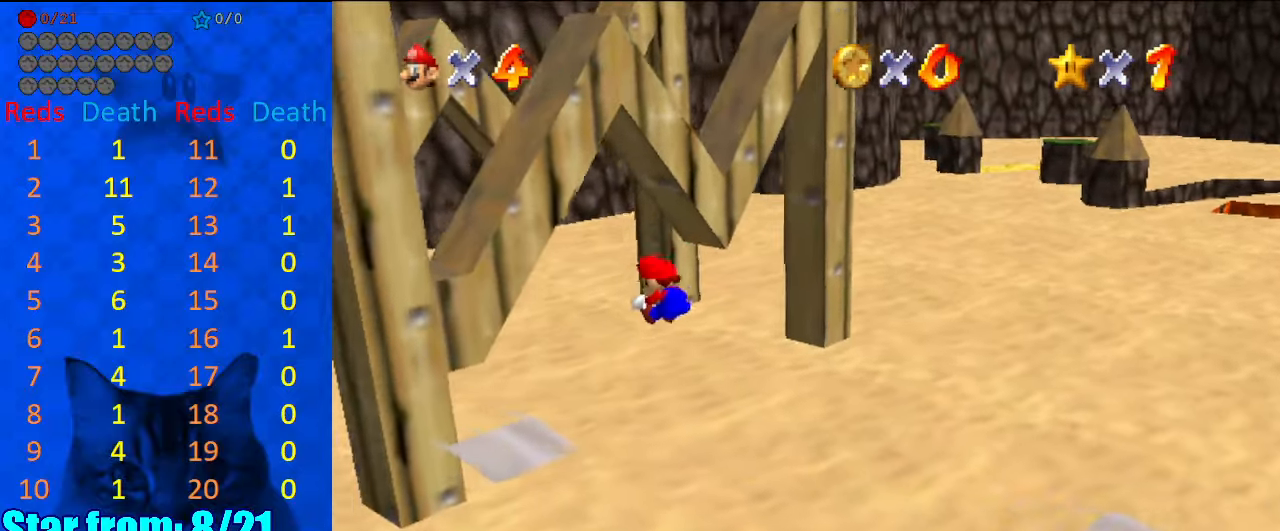
{"keys": ["left", "up", "y"], "events": [[467, "left", "down"], [467, "up", "down"]]}
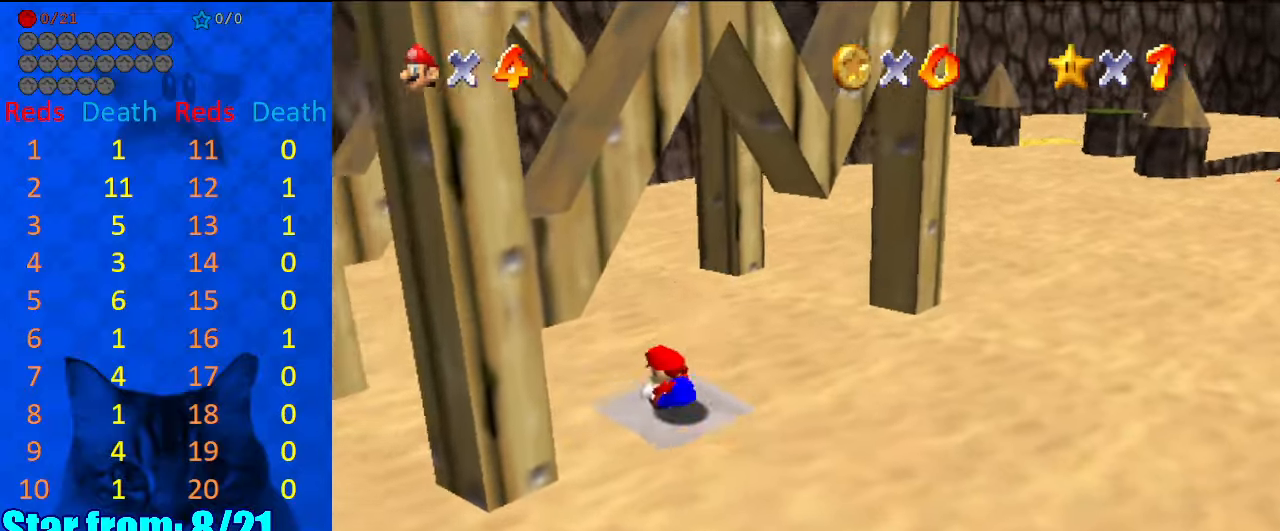
{"keys": ["left", "up"], "events": [[34, "shift", "down"], [400, "y", "up"], [434, "shift", "up"]]}
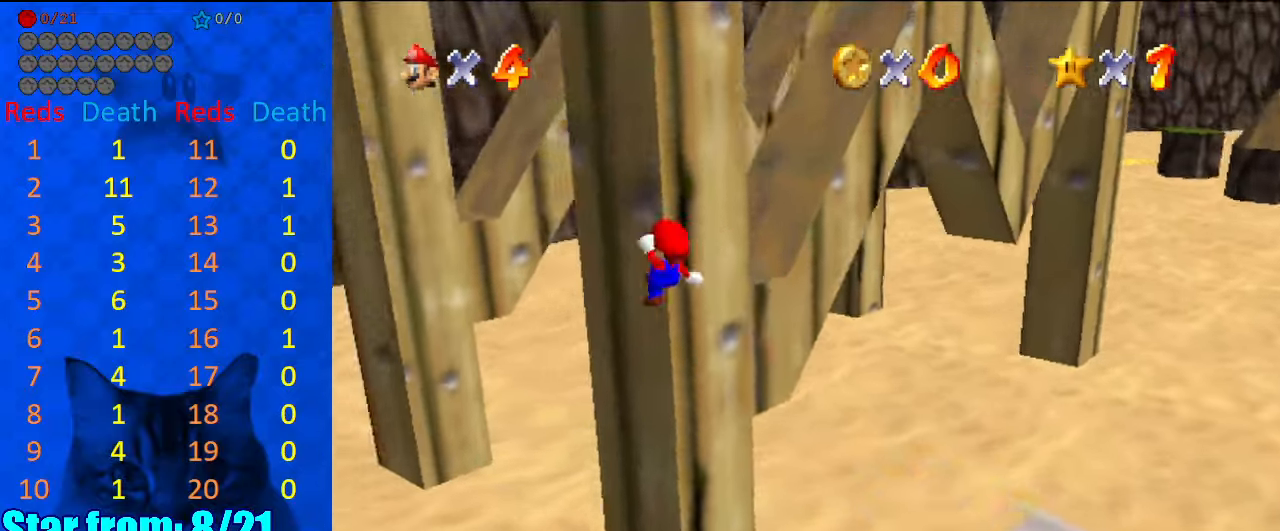
{"keys": ["right", "up"], "events": [[67, "a", "down"], [67, "left", "up"], [67, "right", "down"], [167, "right", "up"], [267, "a", "up"], [400, "right", "down"]]}
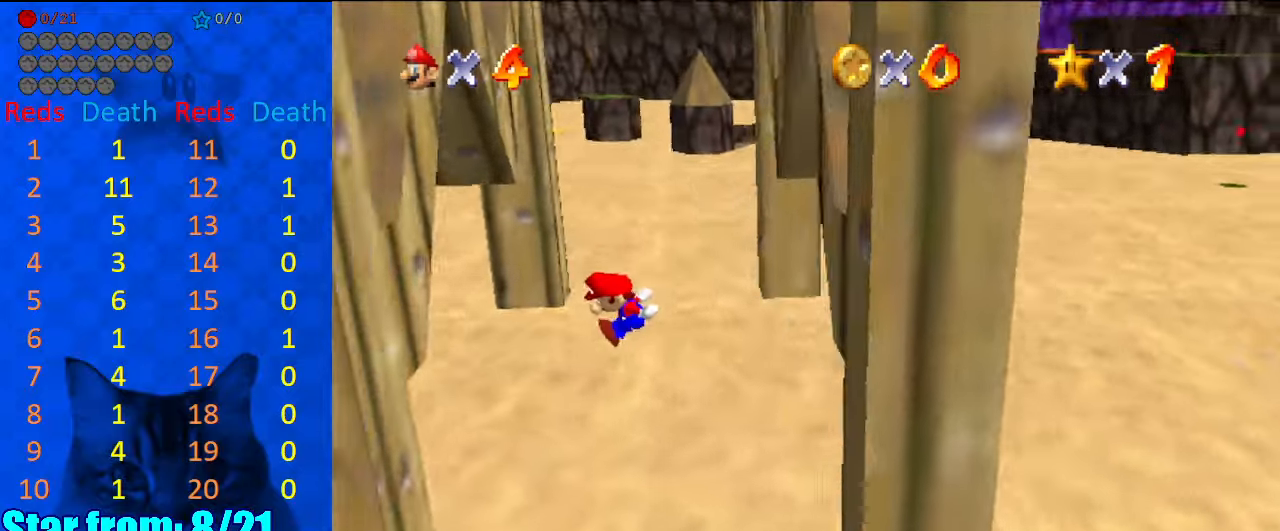
{"keys": ["right", "shift", "up"], "events": [[34, "right", "up"], [100, "left", "down"], [267, "left", "up"], [434, "right", "down"], [434, "shift", "down"]]}
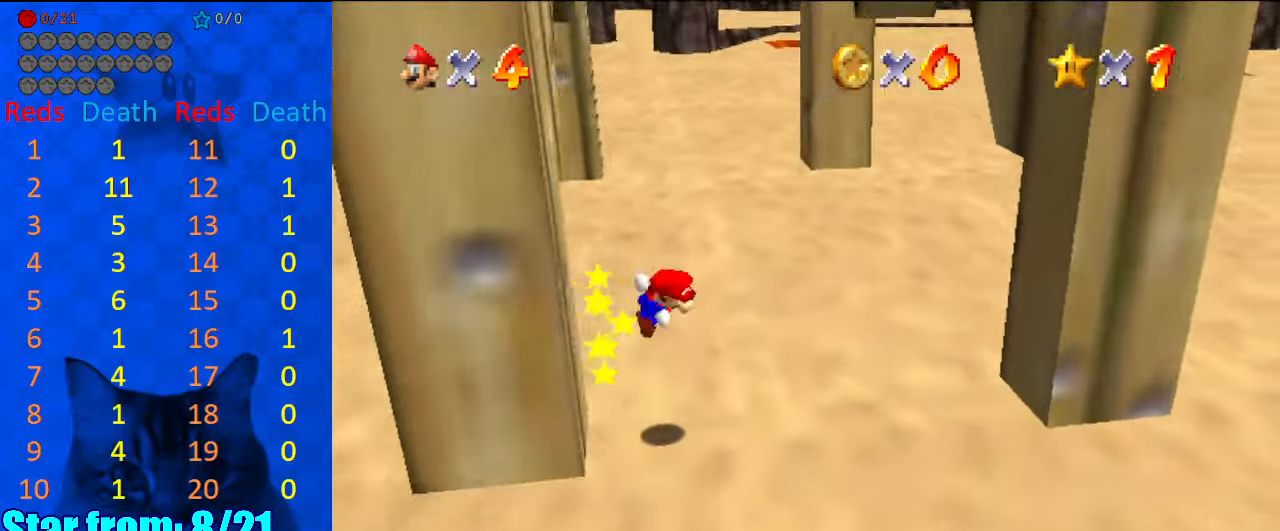
{"keys": ["shift", "up"], "events": [[234, "right", "up"], [334, "right", "down"], [467, "right", "up"]]}
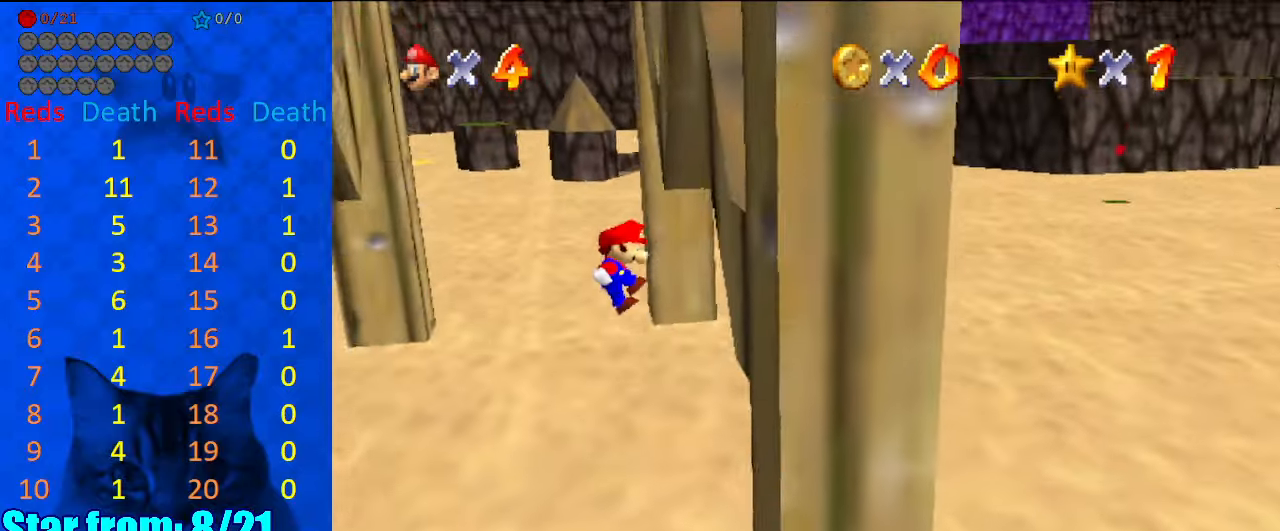
{"keys": ["d", "right", "shift", "up"], "events": [[100, "d", "down"], [200, "shift", "up"], [267, "d", "up"], [267, "right", "down"], [300, "shift", "down"], [400, "d", "down"]]}
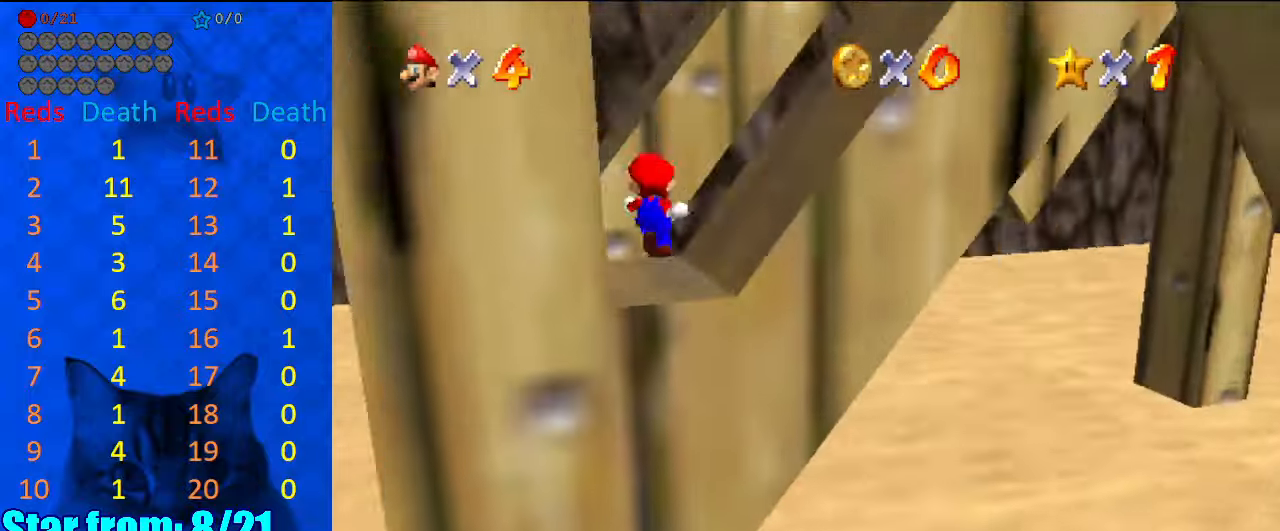
{"keys": ["right", "shift", "up"], "events": [[34, "d", "up"], [167, "up", "up"], [267, "up", "down"]]}
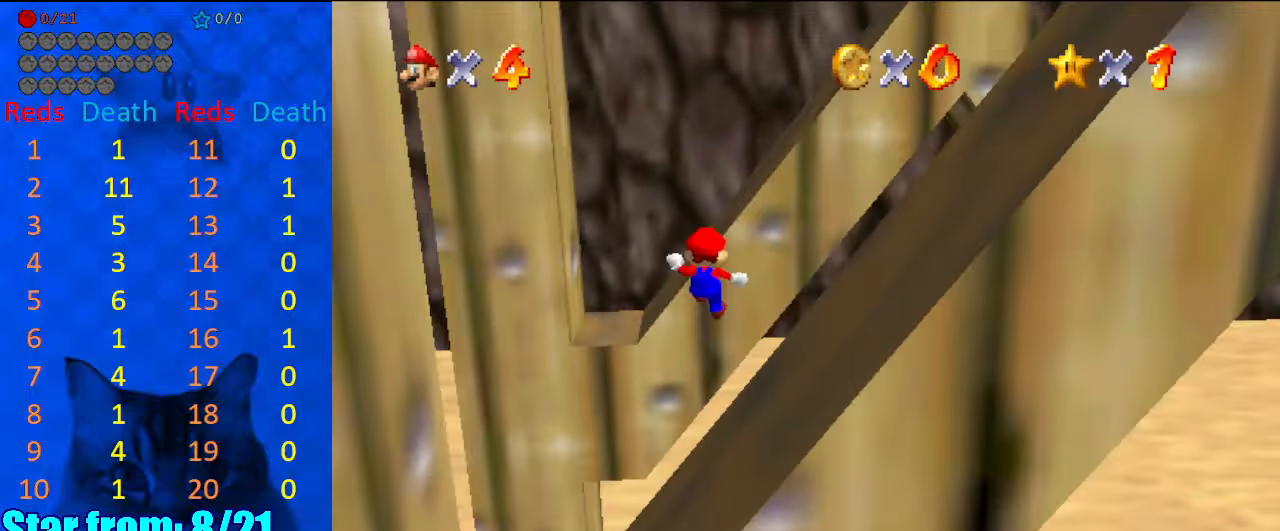
{"keys": ["right", "shift"], "events": [[134, "shift", "up"], [134, "up", "up"], [200, "down", "down"], [234, "shift", "down"], [434, "down", "up"]]}
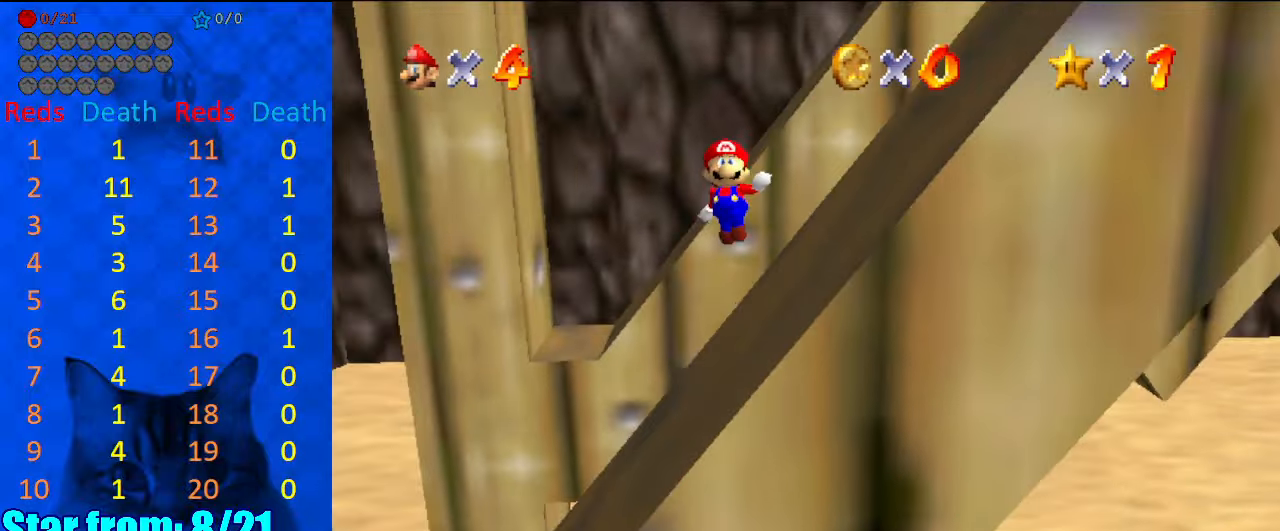
{"keys": ["down", "right", "shift"], "events": [[234, "down", "down"]]}
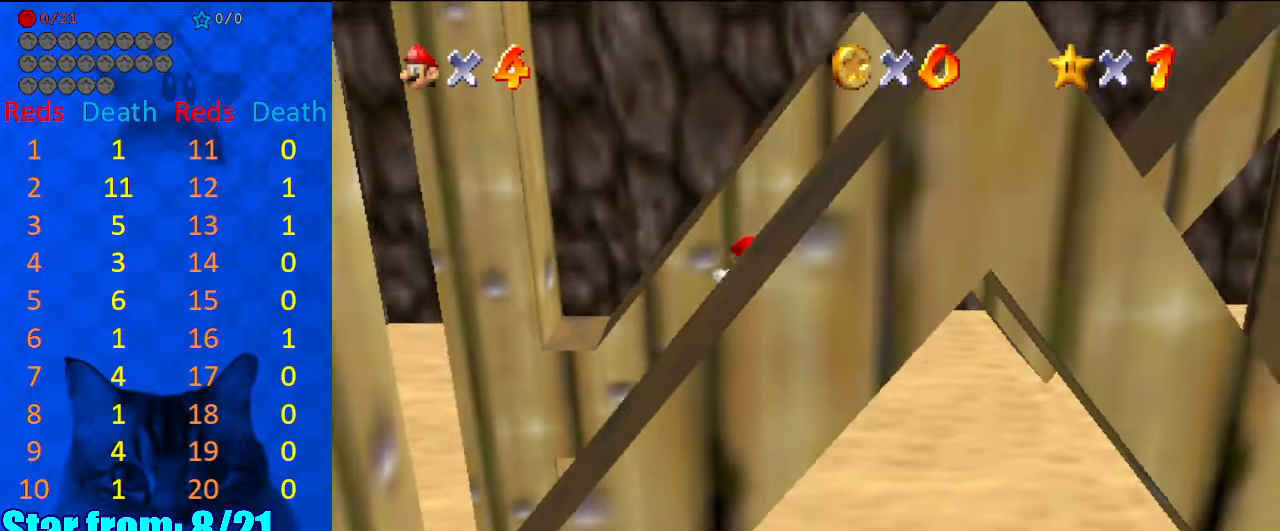
{"keys": ["right", "shift", "up"], "events": [[34, "shift", "up"], [67, "down", "up"], [167, "shift", "down"], [400, "up", "down"]]}
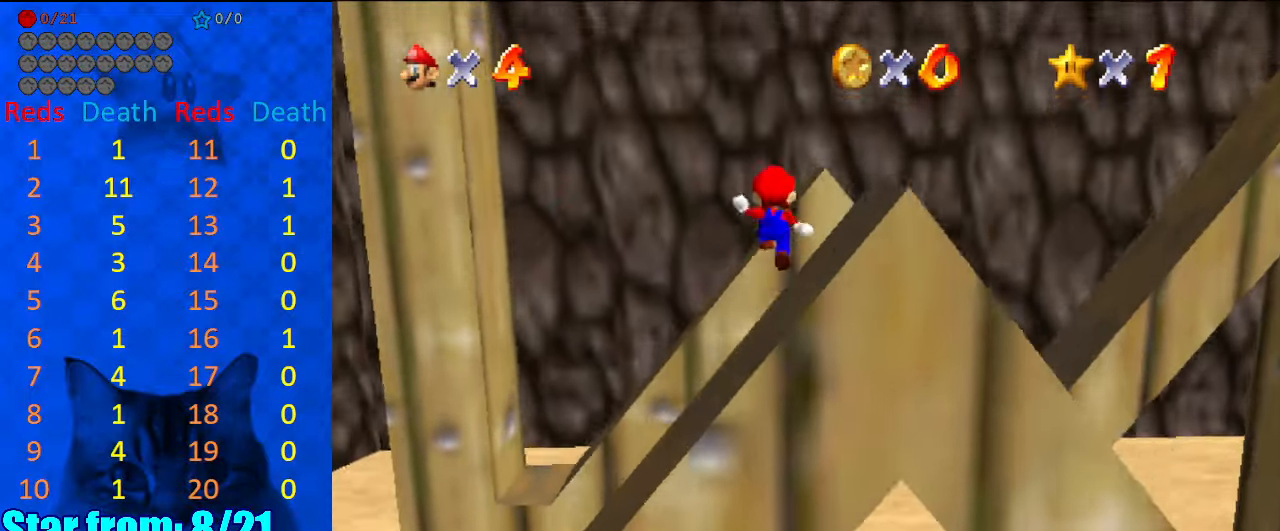
{"keys": ["right"], "events": [[167, "up", "up"], [234, "up", "down"], [500, "shift", "up"], [500, "up", "up"]]}
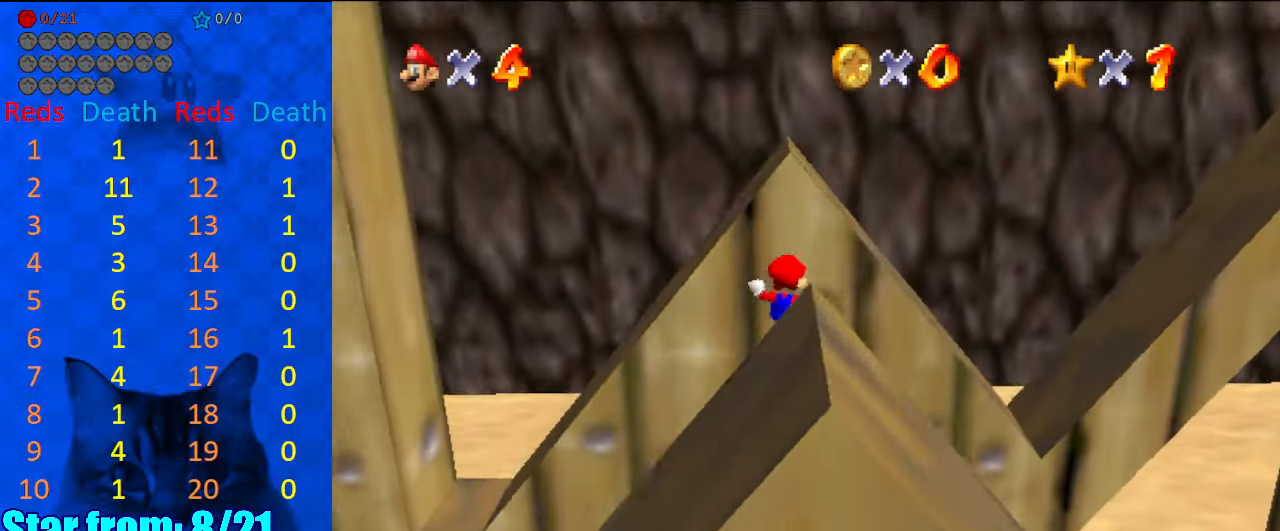
{"keys": ["down", "right"], "events": [[67, "down", "down"], [100, "shift", "down"], [234, "shift", "up"]]}
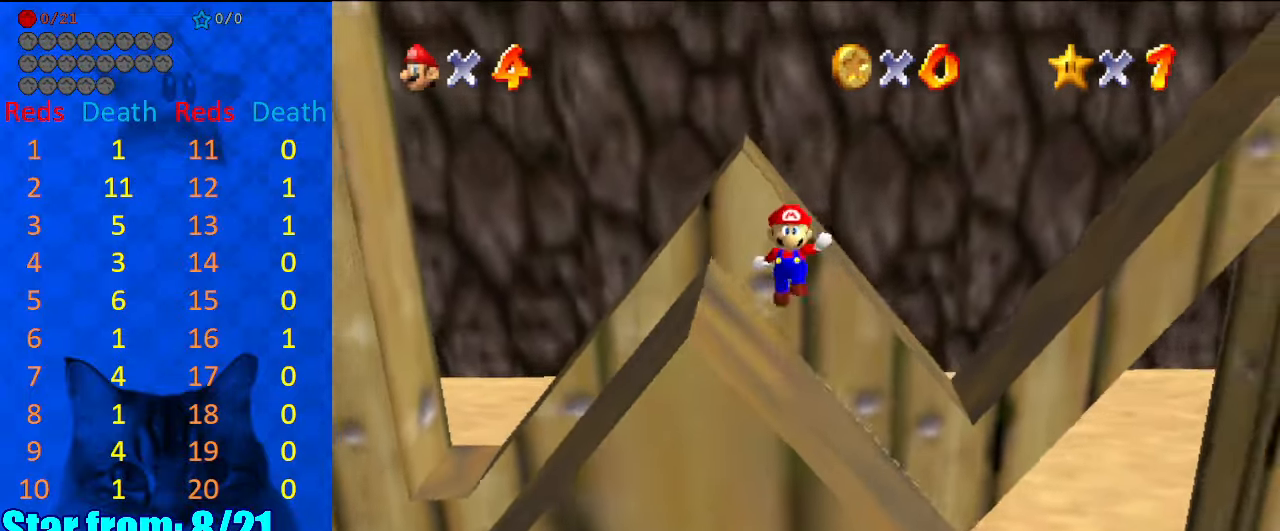
{"keys": ["right", "shift", "up"], "events": [[400, "down", "up"], [434, "shift", "down"], [467, "up", "down"]]}
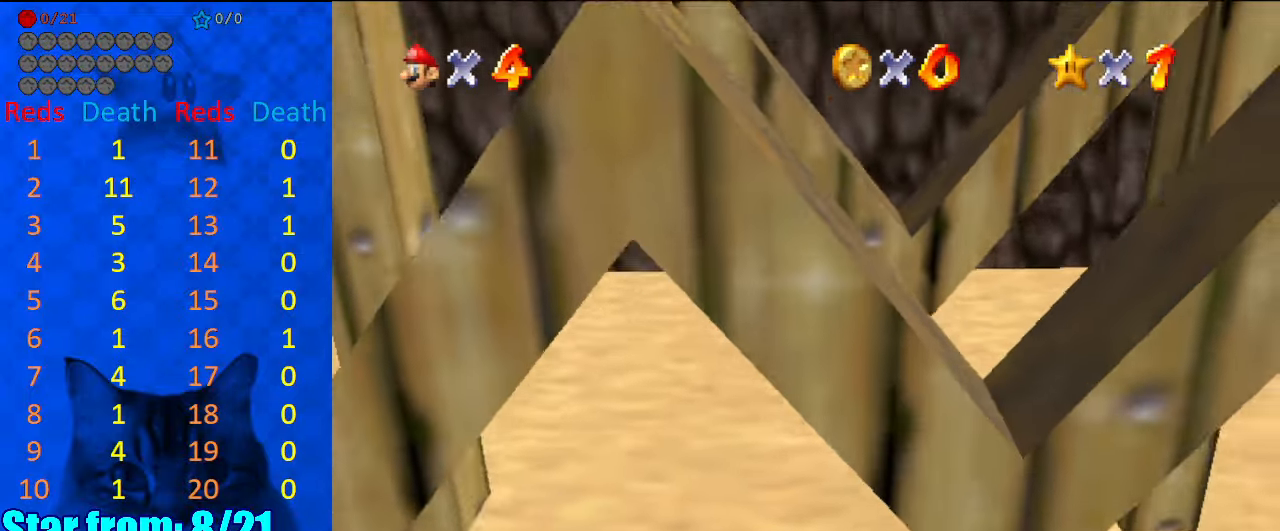
{"keys": ["right", "up"], "events": [[134, "shift", "up"], [300, "right", "up"], [400, "right", "down"]]}
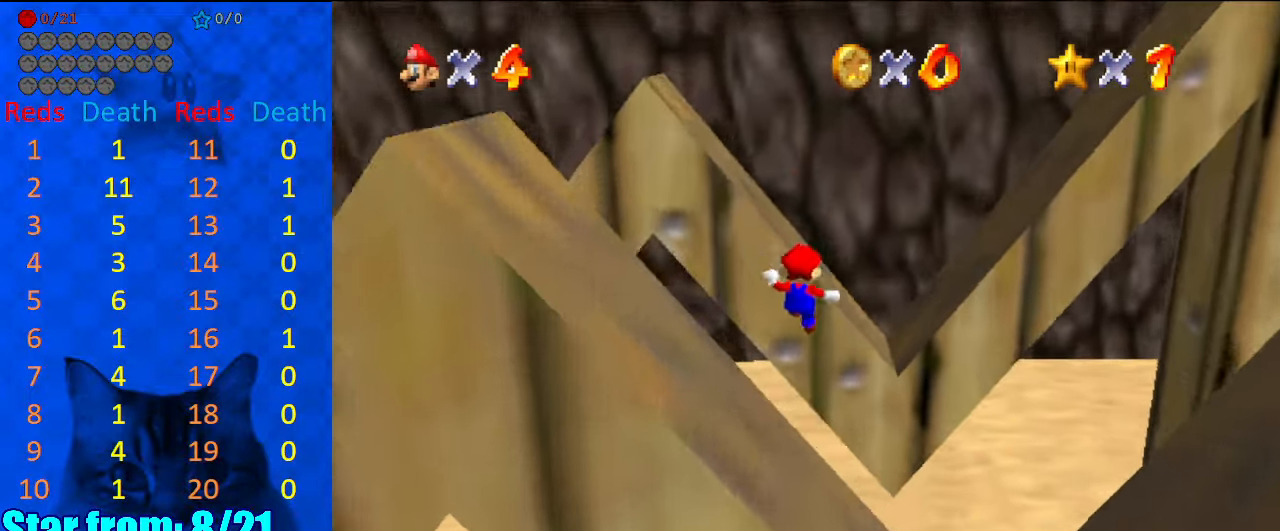
{"keys": ["down", "right"], "events": [[167, "up", "up"], [234, "down", "down"], [267, "shift", "down"], [467, "shift", "up"]]}
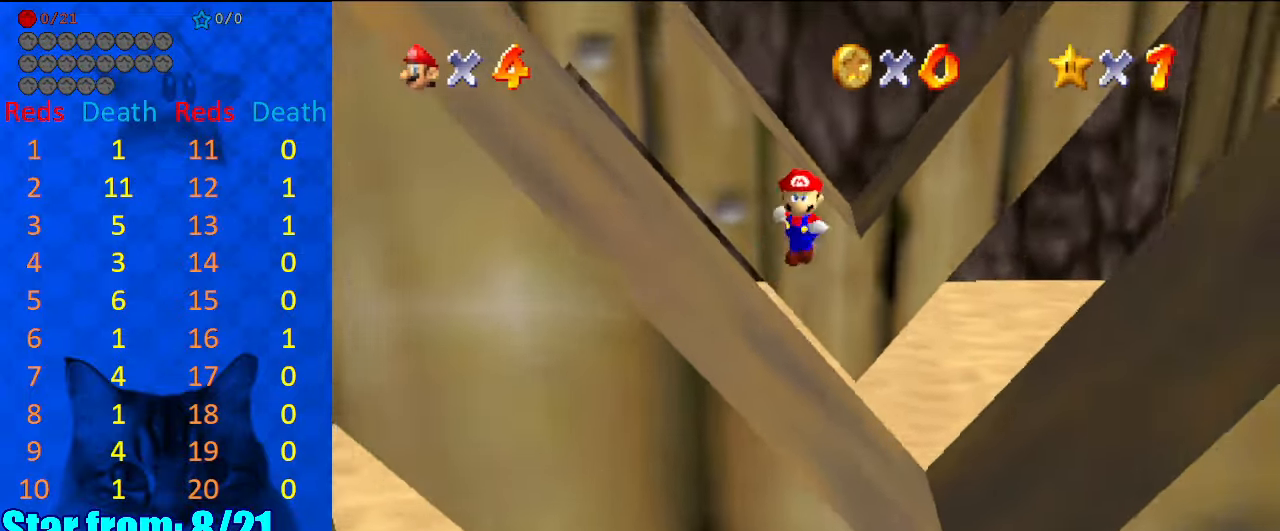
{"keys": ["down", "right"], "events": [[300, "right", "up"], [434, "right", "down"]]}
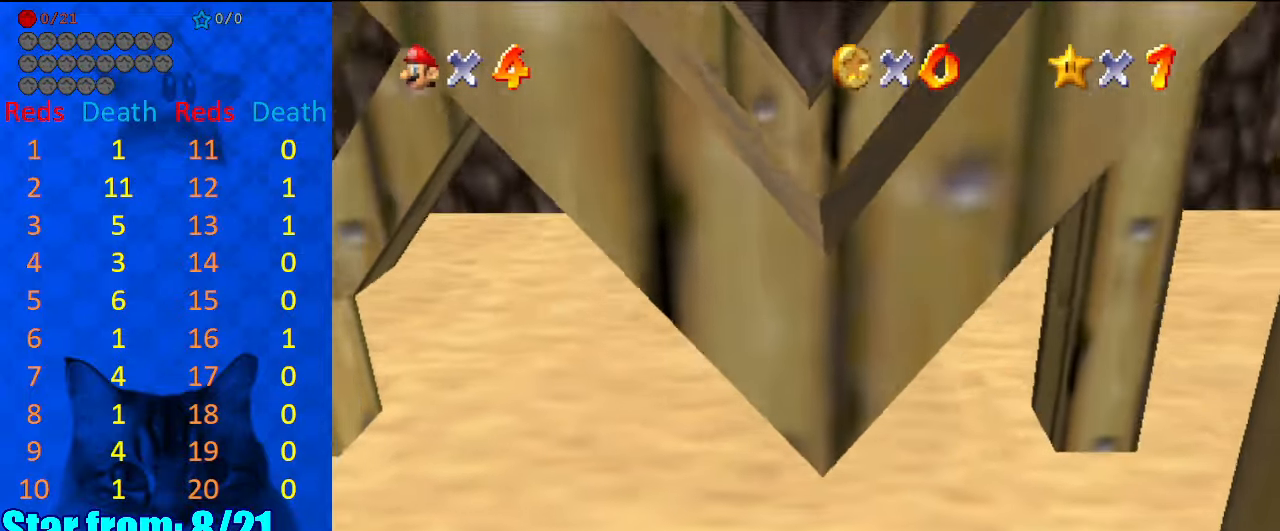
{"keys": ["right", "shift", "up"], "events": [[67, "down", "up"], [100, "shift", "down"], [167, "up", "down"]]}
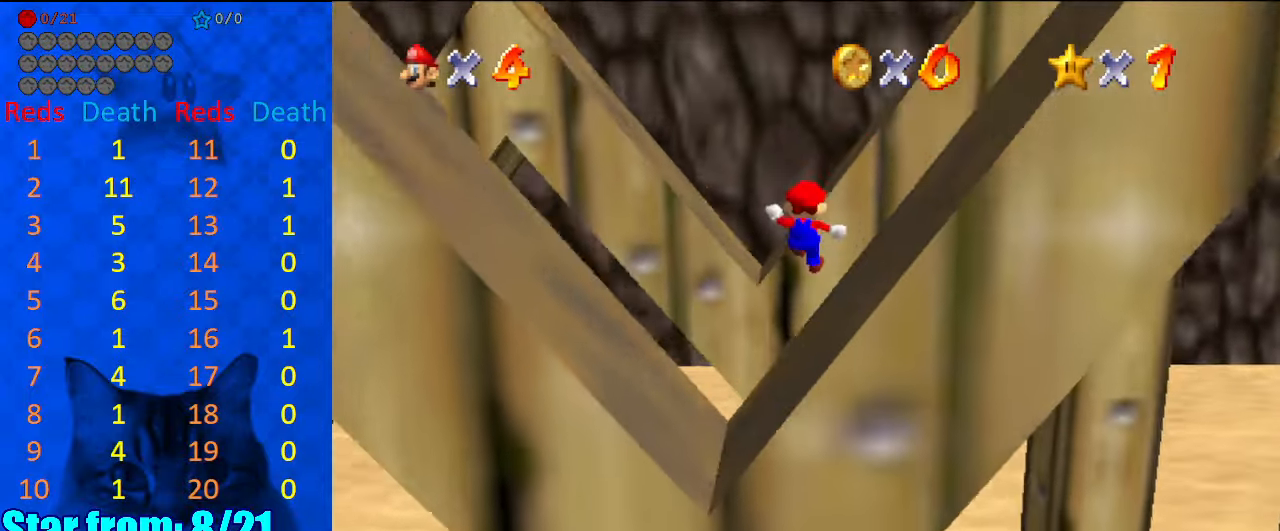
{"keys": ["down", "right", "shift"], "events": [[267, "up", "up"], [300, "shift", "up"], [367, "down", "down"], [434, "shift", "down"]]}
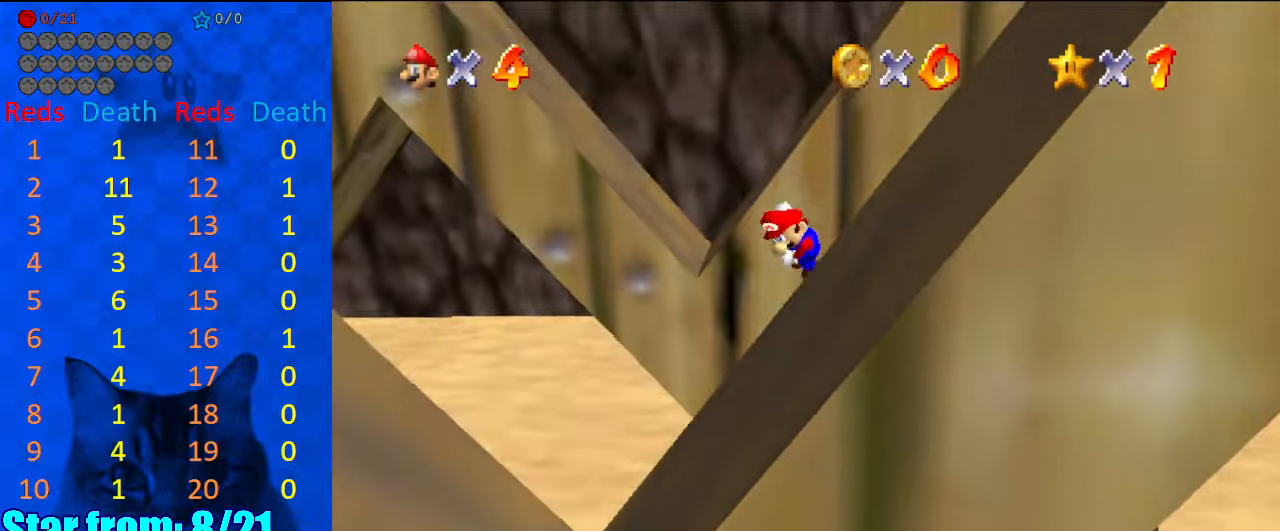
{"keys": ["down", "right", "shift"], "events": [[134, "down", "up"], [367, "down", "down"]]}
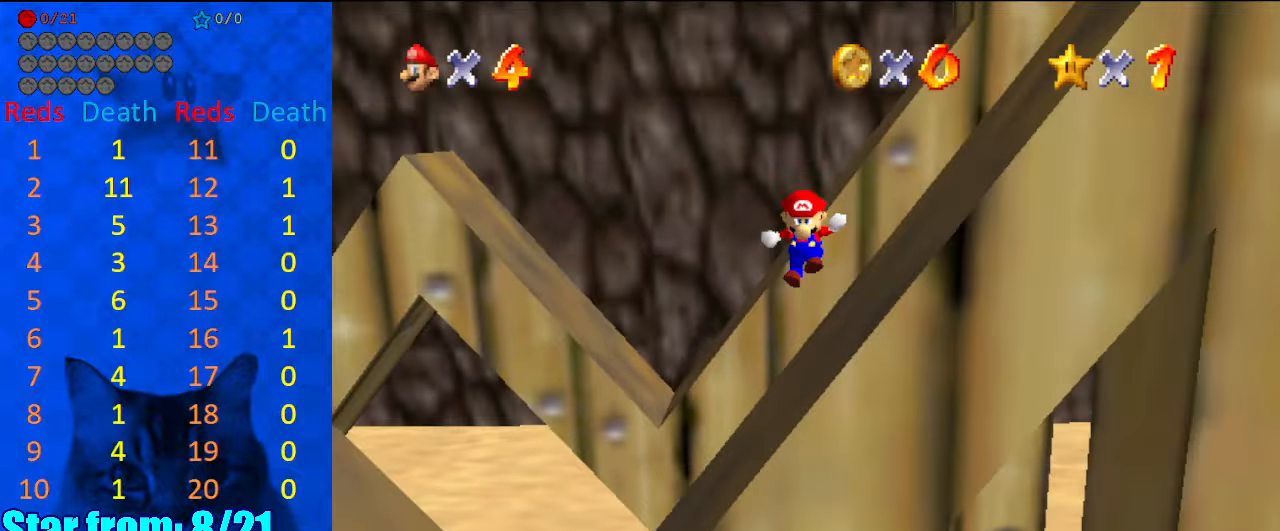
{"keys": ["right", "shift"], "events": [[200, "shift", "up"], [234, "down", "up"], [334, "shift", "down"]]}
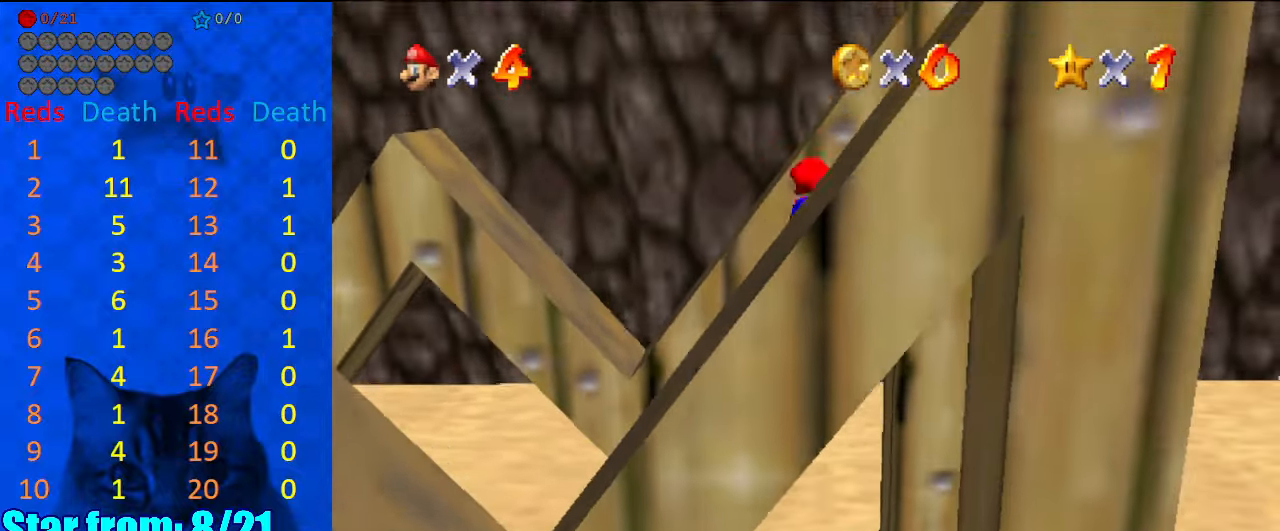
{"keys": ["d", "down", "right", "shift"], "events": [[100, "up", "down"], [267, "d", "down"], [334, "d", "up"], [334, "up", "up"], [434, "d", "down"], [500, "down", "down"]]}
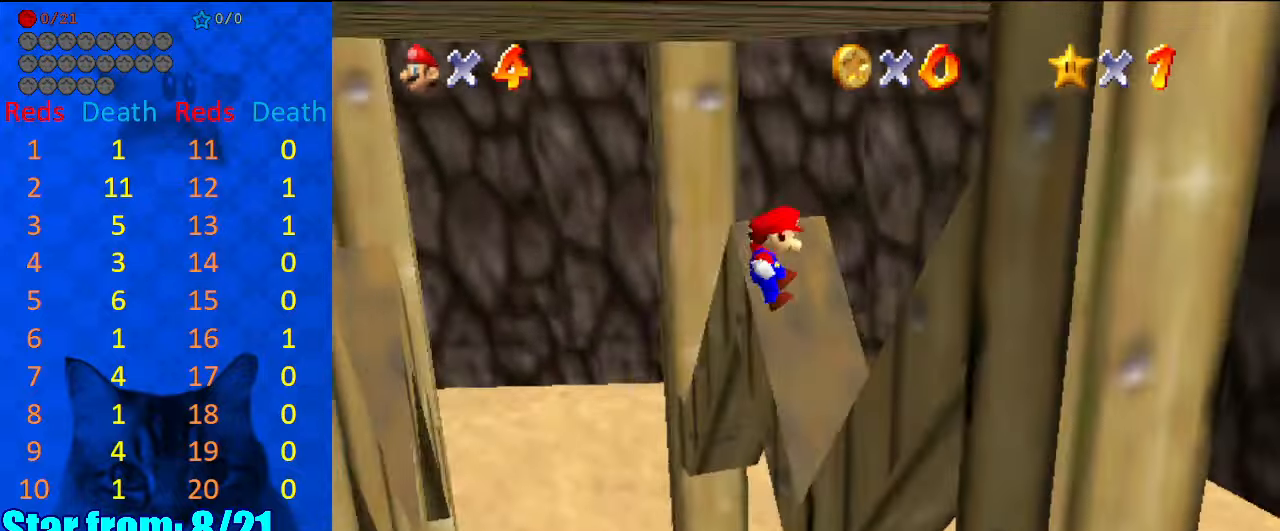
{"keys": ["down", "left", "shift"], "events": [[67, "d", "up"], [67, "shift", "up"], [234, "down", "up"], [300, "down", "down"], [300, "left", "down"], [300, "shift", "down"], [367, "right", "up"]]}
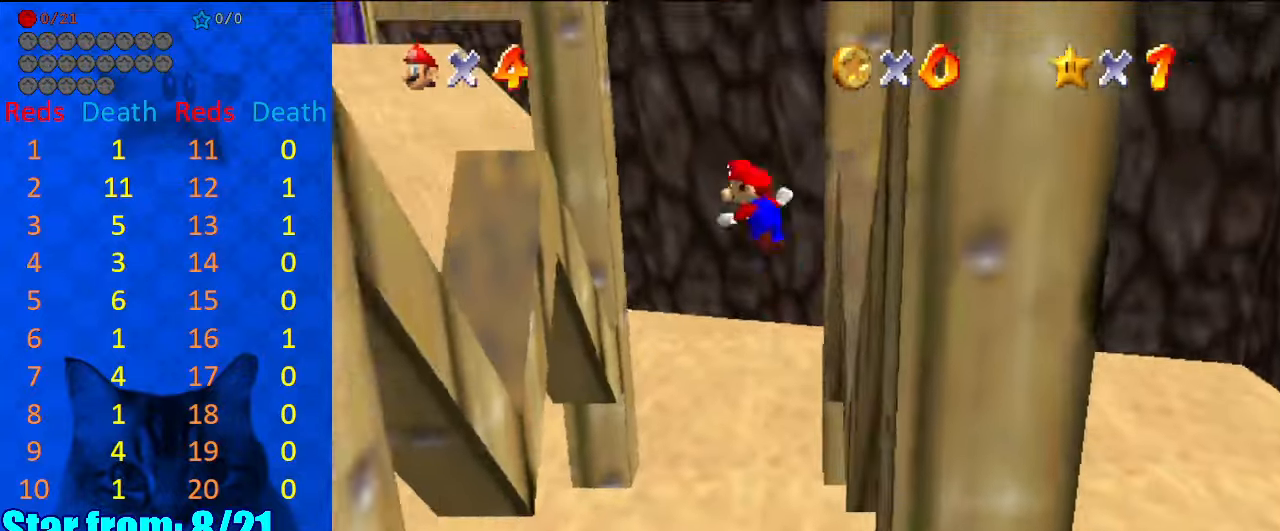
{"keys": ["a", "down", "left"], "events": [[100, "shift", "up"], [300, "down", "up"], [434, "down", "down"], [467, "a", "down"]]}
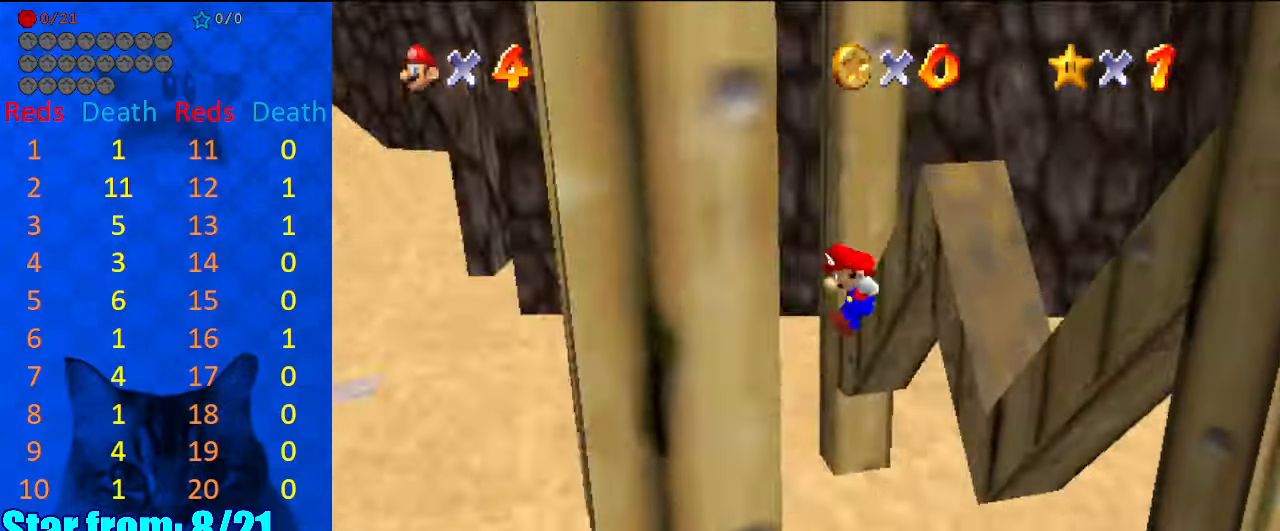
{"keys": ["right"], "events": [[100, "a", "up"], [100, "down", "up"], [167, "right", "down"], [200, "left", "up"], [200, "shift", "down"], [500, "shift", "up"]]}
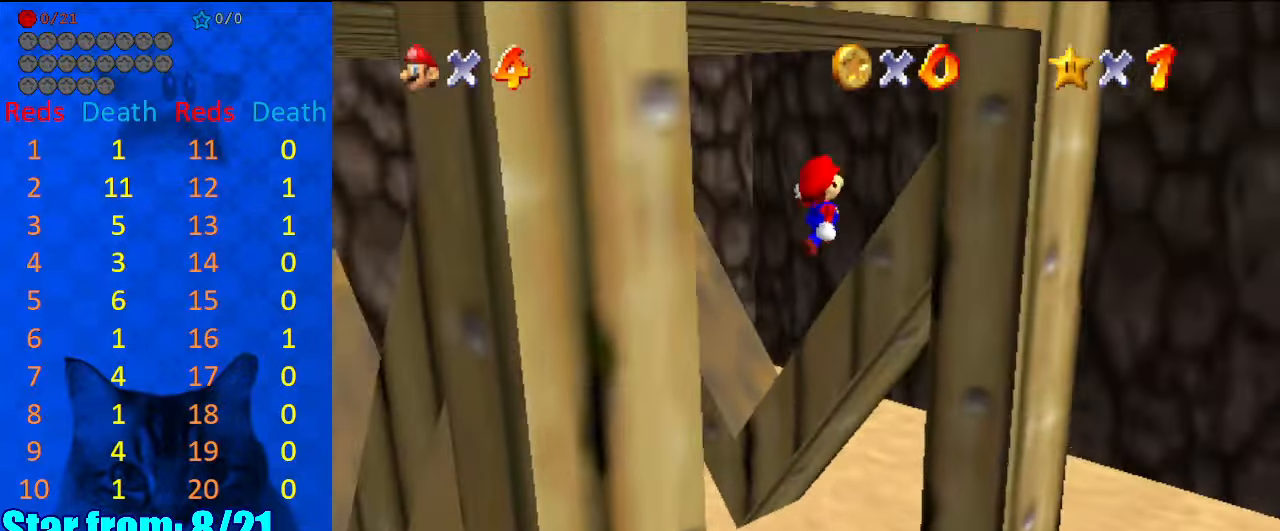
{"keys": [], "events": [[134, "up", "down"], [167, "a", "down"], [267, "right", "up"], [300, "a", "up"], [500, "up", "up"]]}
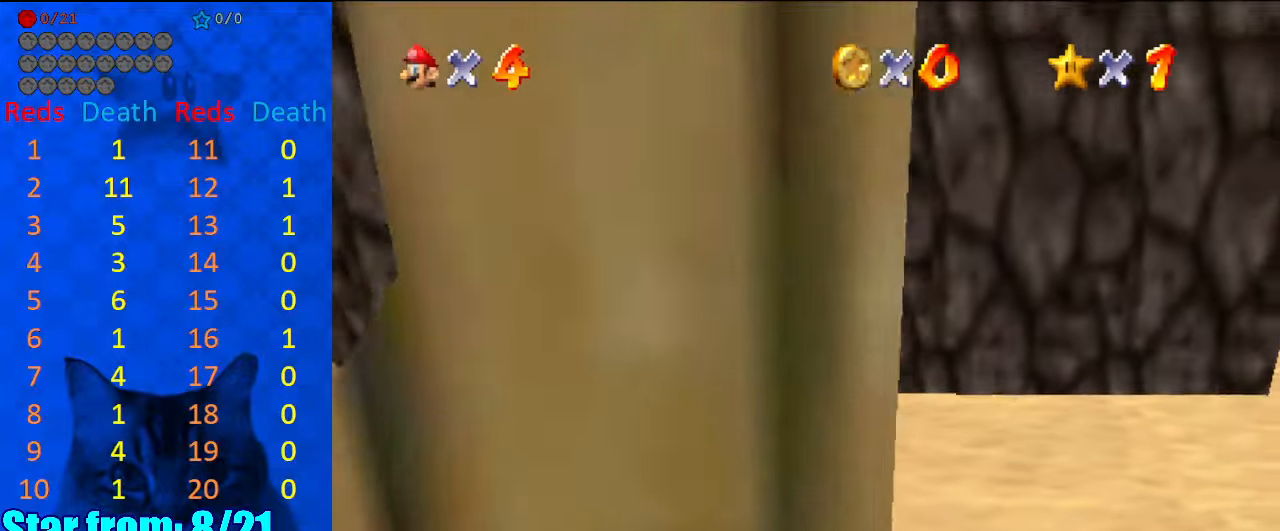
{"keys": ["down"], "events": [[34, "right", "down"], [100, "down", "down"], [100, "shift", "down"], [267, "shift", "up"], [334, "right", "up"]]}
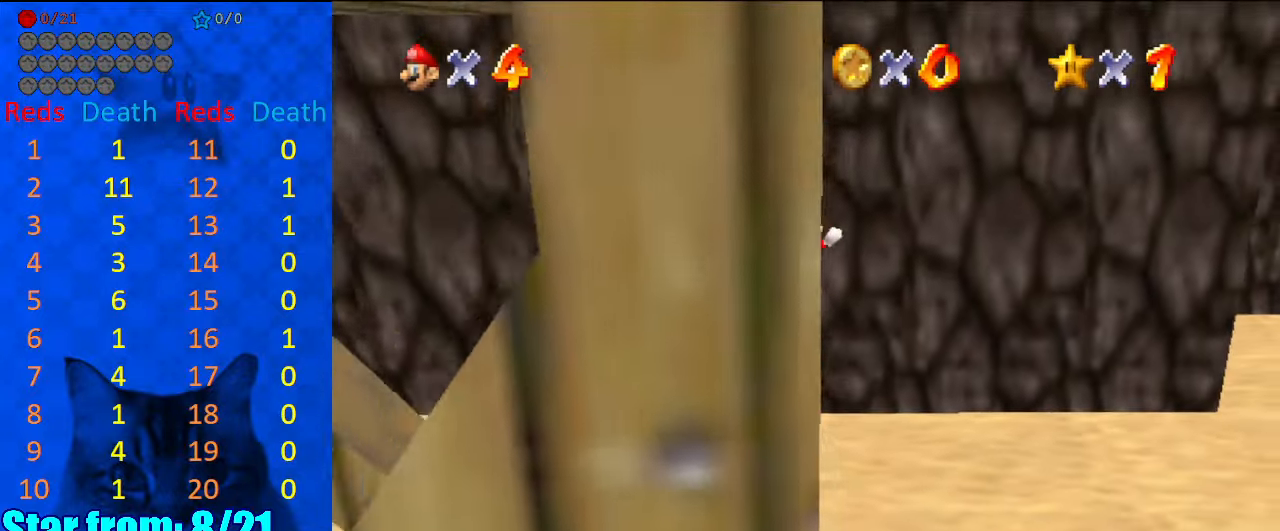
{"keys": ["shift"], "events": [[300, "down", "up"], [400, "shift", "down"]]}
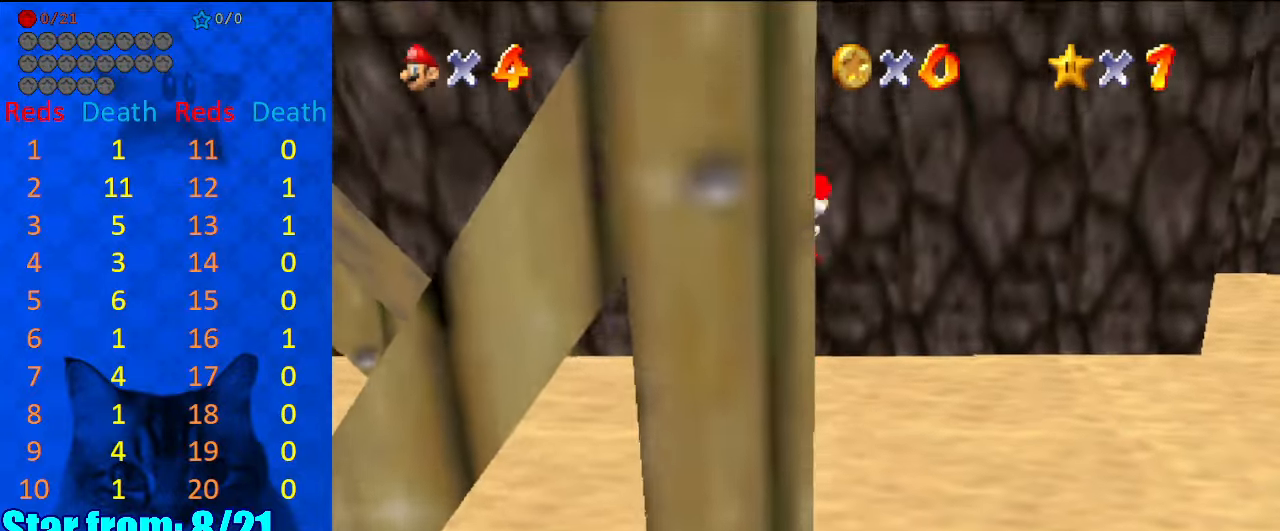
{"keys": ["right", "shift"], "events": [[34, "d", "down"], [134, "d", "up"], [200, "d", "down"], [367, "d", "up"], [500, "right", "down"]]}
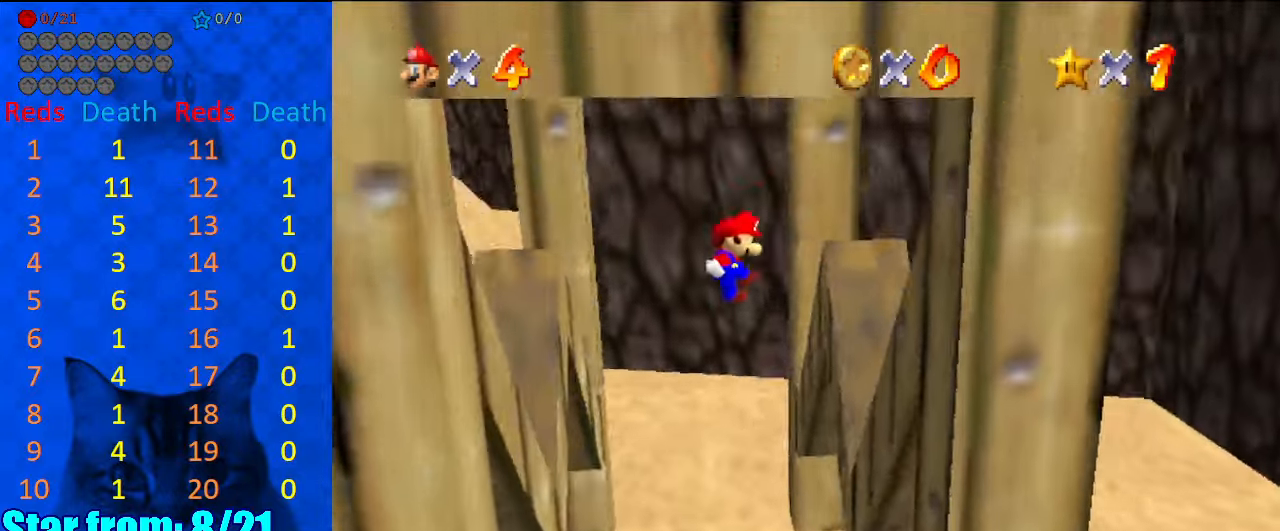
{"keys": ["left", "shift"], "events": [[334, "shift", "up"], [500, "left", "down"], [500, "right", "up"], [500, "shift", "down"]]}